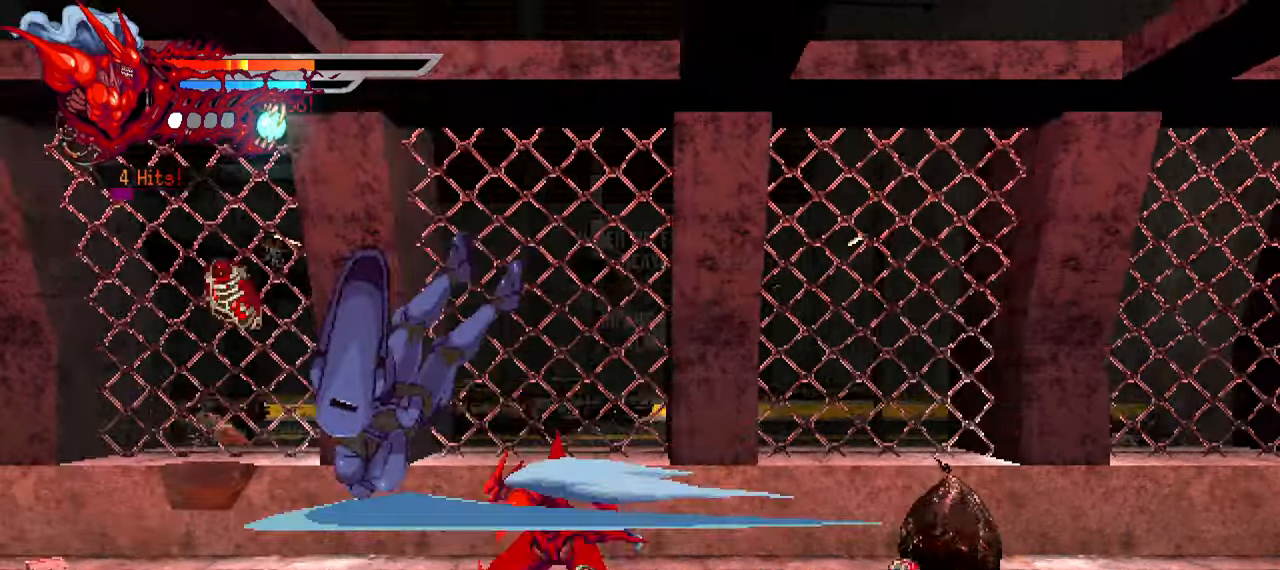
Gameplay with a controller (PlayStation layout); each line is a JSON object with the inputs held at the frame after it (dt_ms = milliseconds from this image to that frame). "events" lists button and stick changes between this image and that frame as [ms after this image, input, new state], when the widget could be followed in between. Not read: L3 R3 right_stick.
{"dt_ms": 500, "buttons": ["L1", "DPAD_LEFT"], "left_stick": "center", "events": [[34, "TRIANGLE", "down"], [100, "TRIANGLE", "up"], [150, "TRIANGLE", "down"], [217, "TRIANGLE", "up"], [284, "TRIANGLE", "down"], [350, "TRIANGLE", "up"], [400, "L1", "down"]]}
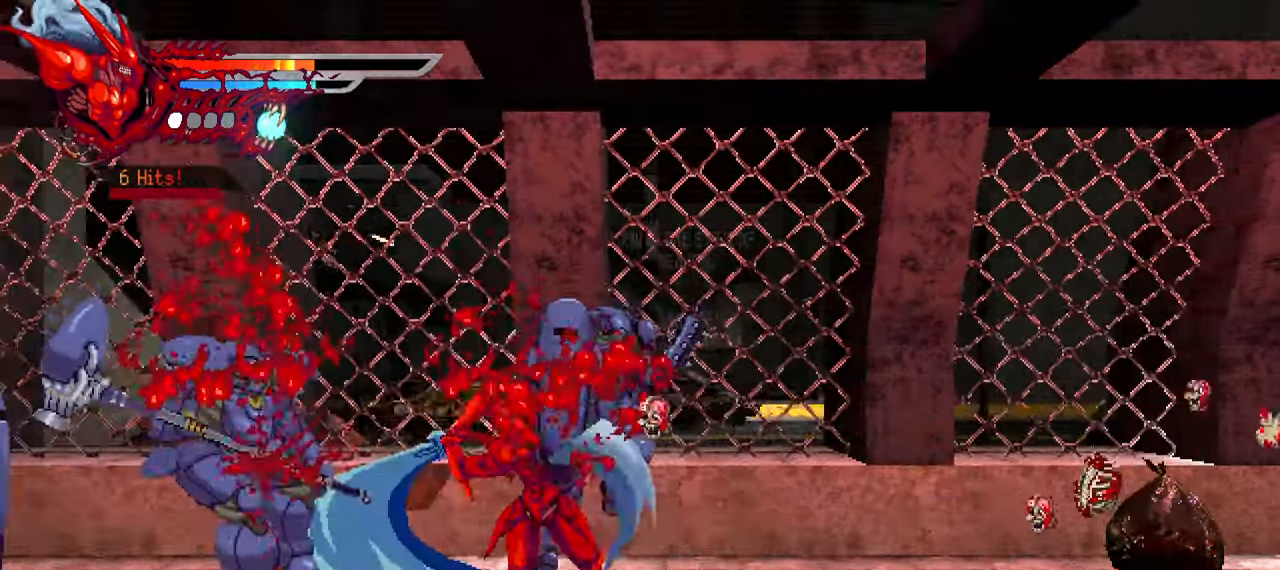
{"dt_ms": 500, "buttons": ["SQUARE", "DPAD_LEFT"], "left_stick": "center", "events": [[50, "L1", "up"], [450, "SQUARE", "down"]]}
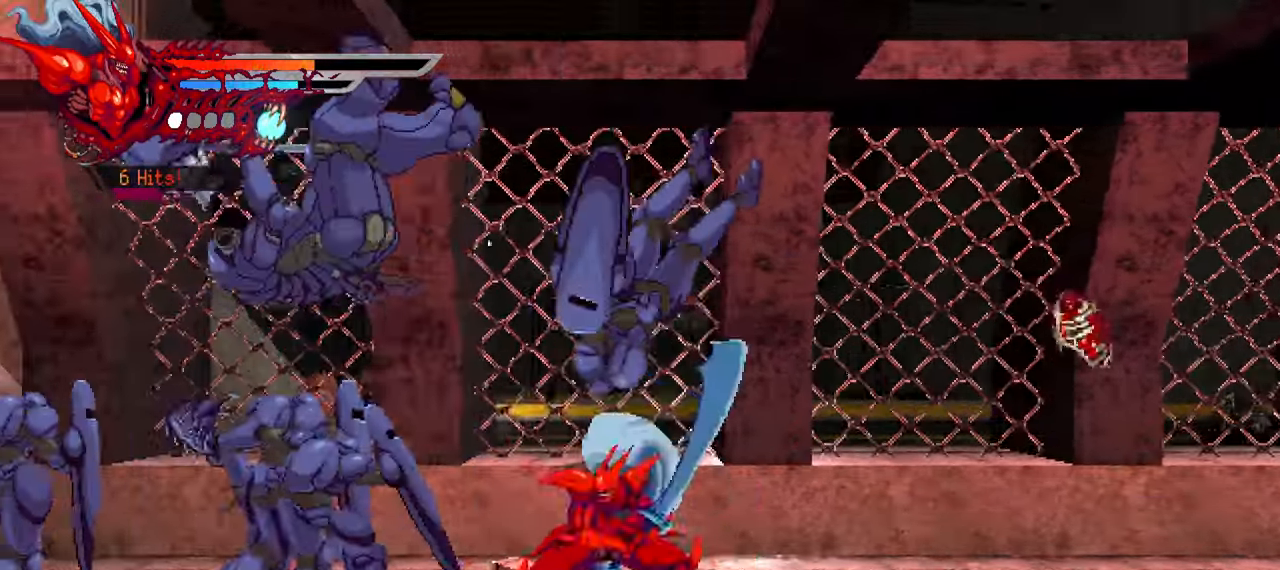
{"dt_ms": 500, "buttons": ["DPAD_LEFT"], "left_stick": "center", "events": [[67, "SQUARE", "up"], [134, "SQUARE", "down"], [184, "SQUARE", "up"], [250, "SQUARE", "down"], [300, "SQUARE", "up"], [367, "SQUARE", "down"], [450, "SQUARE", "up"]]}
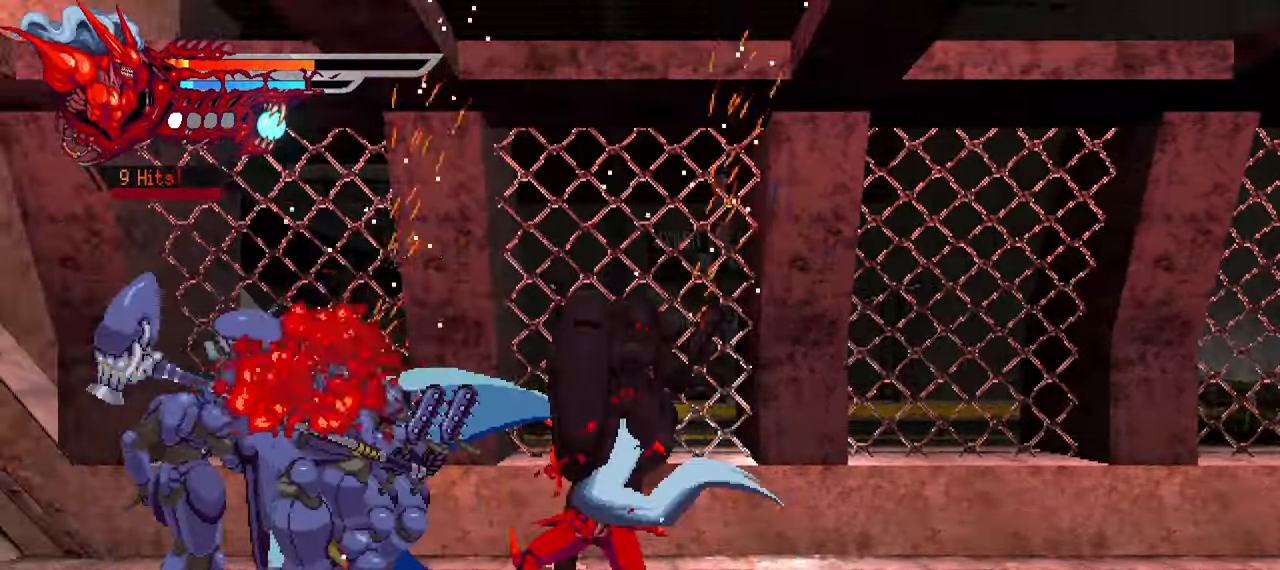
{"dt_ms": 500, "buttons": ["DPAD_LEFT"], "left_stick": "center", "events": [[17, "SQUARE", "down"], [84, "L1", "down"], [84, "SQUARE", "up"], [217, "L1", "up"], [334, "R2", "down"], [450, "R2", "up"]]}
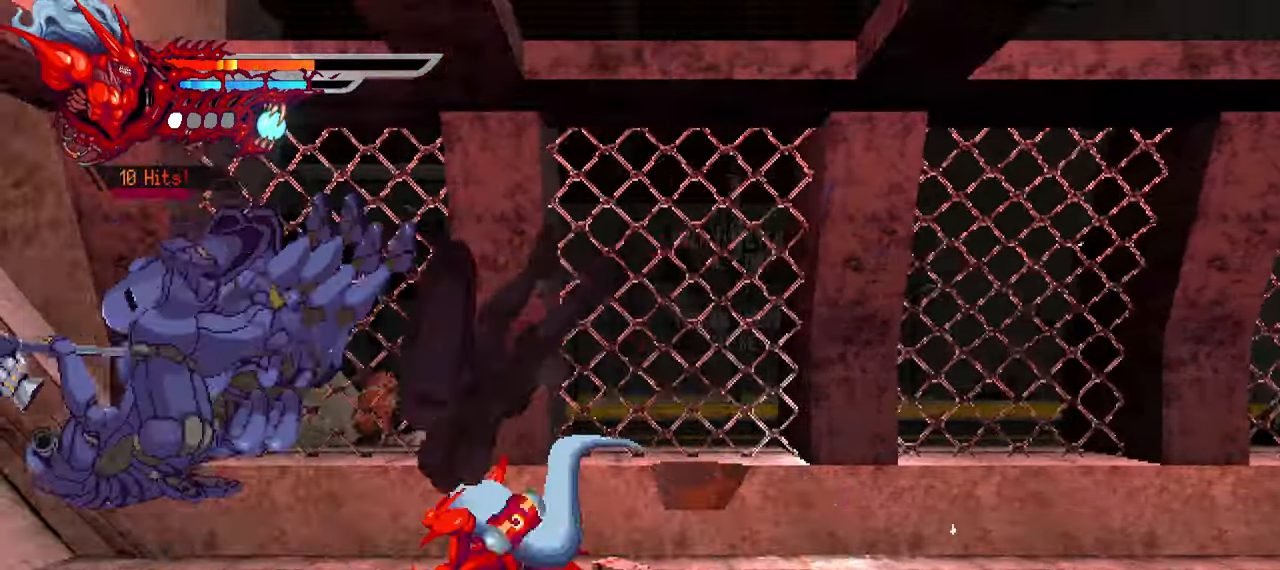
{"dt_ms": 500, "buttons": ["SQUARE", "DPAD_LEFT"], "left_stick": "center", "events": [[50, "SQUARE", "down"], [134, "SQUARE", "up"], [217, "SQUARE", "down"], [267, "SQUARE", "up"], [350, "SQUARE", "down"], [417, "SQUARE", "up"], [484, "SQUARE", "down"]]}
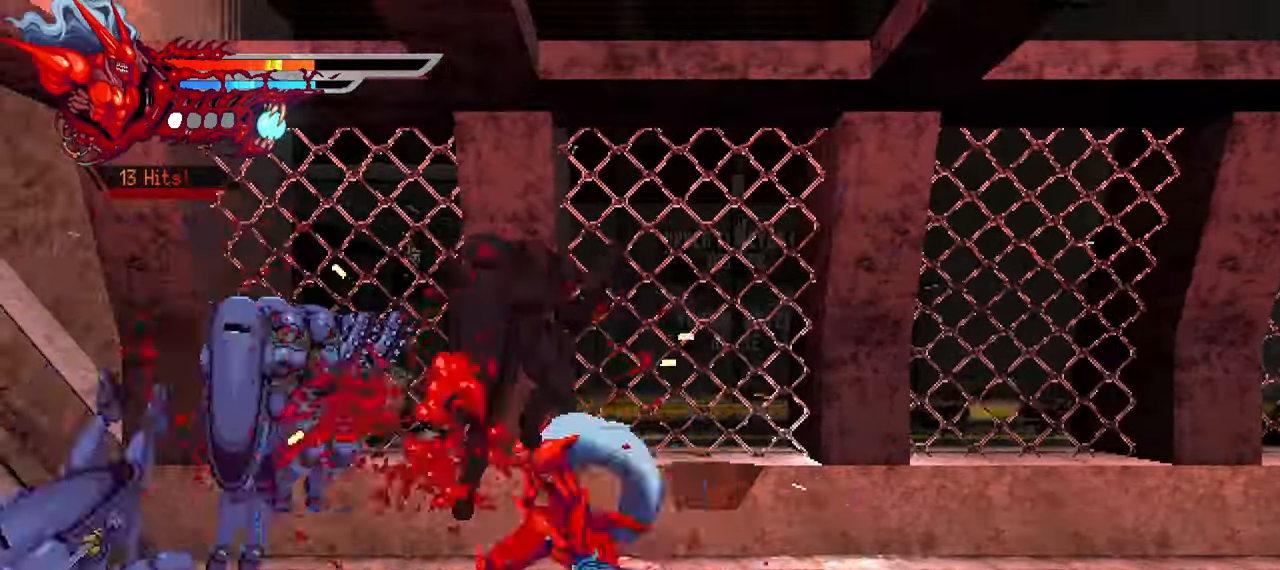
{"dt_ms": 500, "buttons": ["DPAD_LEFT"], "left_stick": "center", "events": [[50, "SQUARE", "up"], [150, "L1", "down"], [300, "L1", "up"]]}
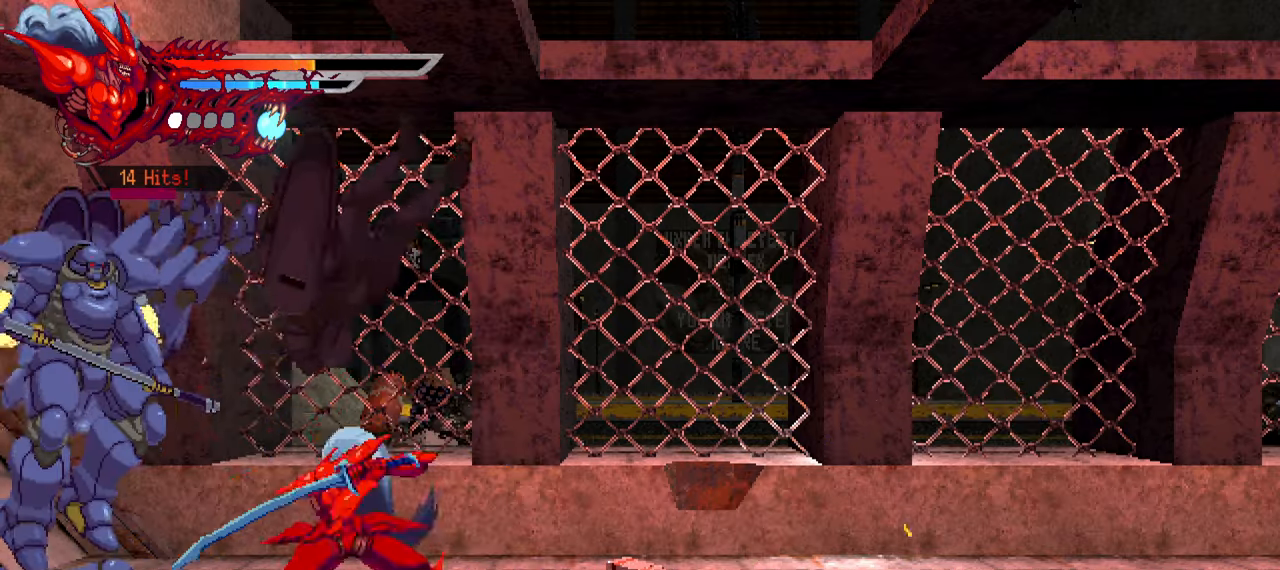
{"dt_ms": 500, "buttons": ["SQUARE"], "left_stick": "center", "events": [[33, "SQUARE", "down"], [133, "SQUARE", "up"], [216, "SQUARE", "down"], [266, "SQUARE", "up"], [333, "SQUARE", "down"], [400, "SQUARE", "up"], [416, "DPAD_LEFT", "up"], [466, "SQUARE", "down"]]}
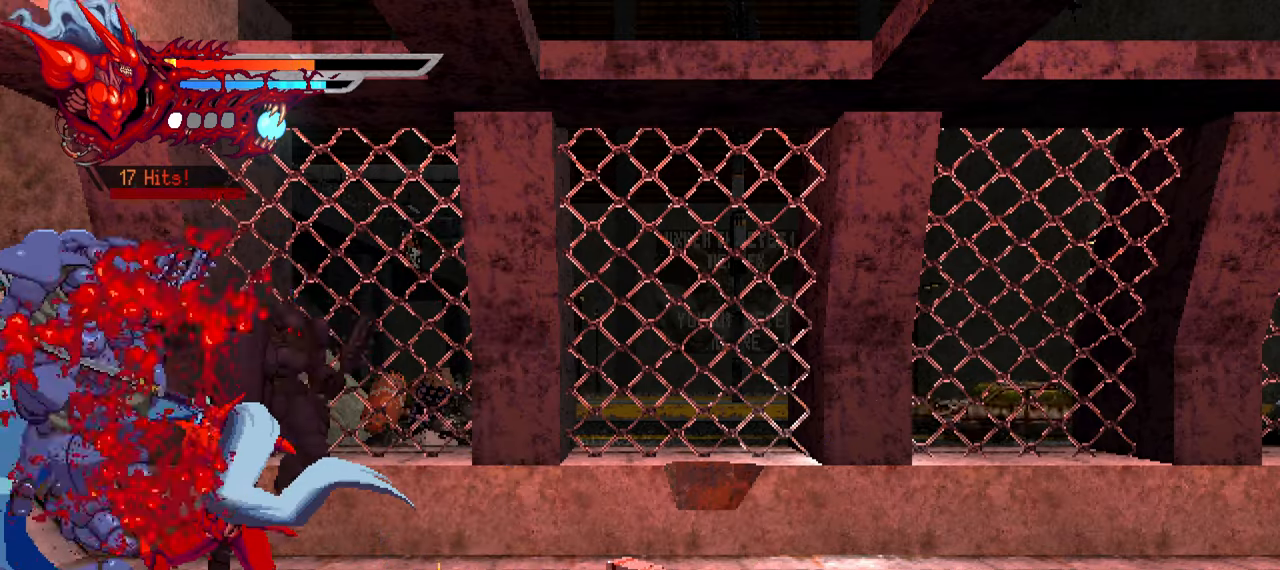
{"dt_ms": 500, "buttons": [], "left_stick": "center", "events": [[33, "SQUARE", "up"], [150, "R2", "down"], [266, "R2", "up"], [400, "SQUARE", "down"], [466, "SQUARE", "up"]]}
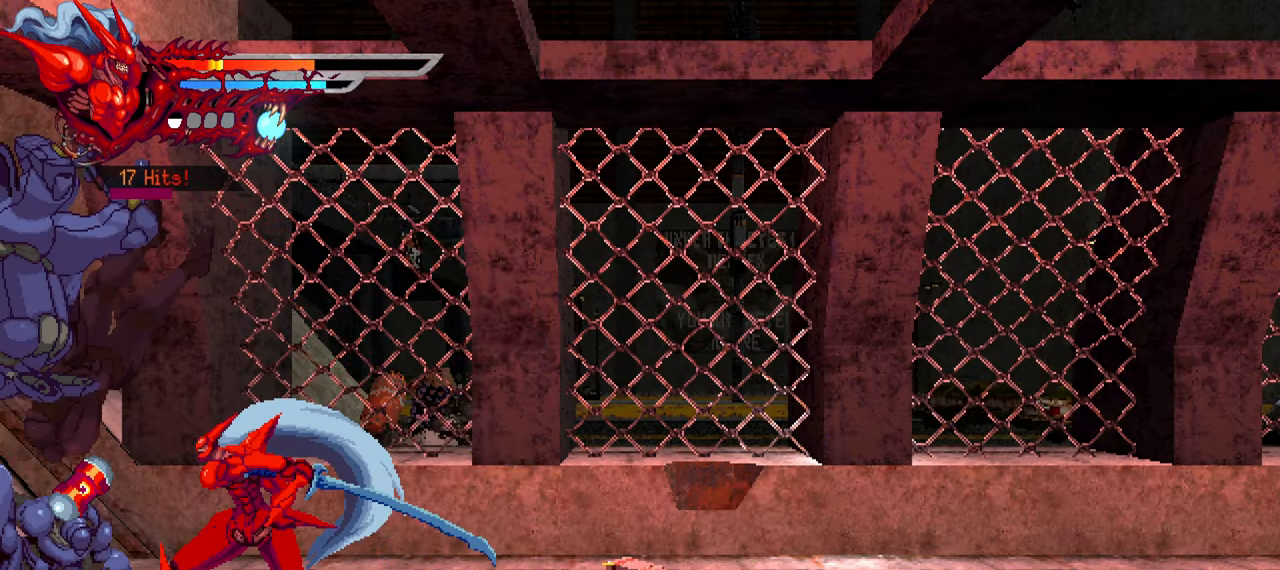
{"dt_ms": 500, "buttons": ["SQUARE"], "left_stick": "center", "events": [[50, "SQUARE", "down"], [116, "SQUARE", "up"], [183, "SQUARE", "down"], [250, "SQUARE", "up"], [333, "SQUARE", "down"], [400, "SQUARE", "up"], [483, "SQUARE", "down"]]}
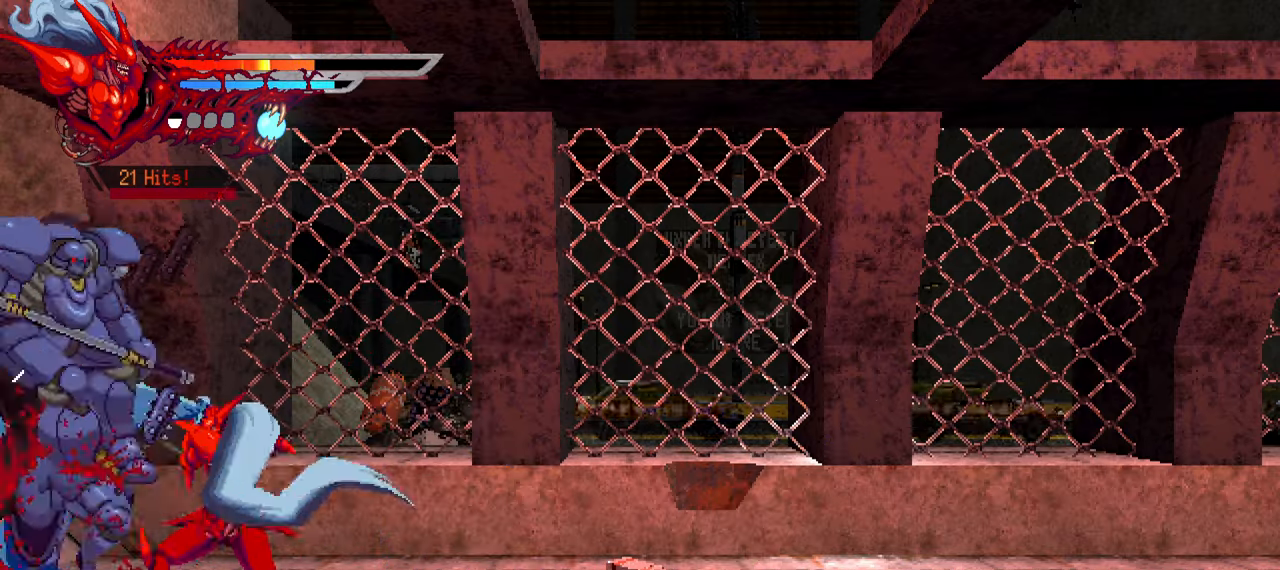
{"dt_ms": 500, "buttons": [], "left_stick": "center", "events": [[33, "SQUARE", "up"], [100, "SQUARE", "down"], [183, "SQUARE", "up"], [400, "SQUARE", "down"], [466, "SQUARE", "up"]]}
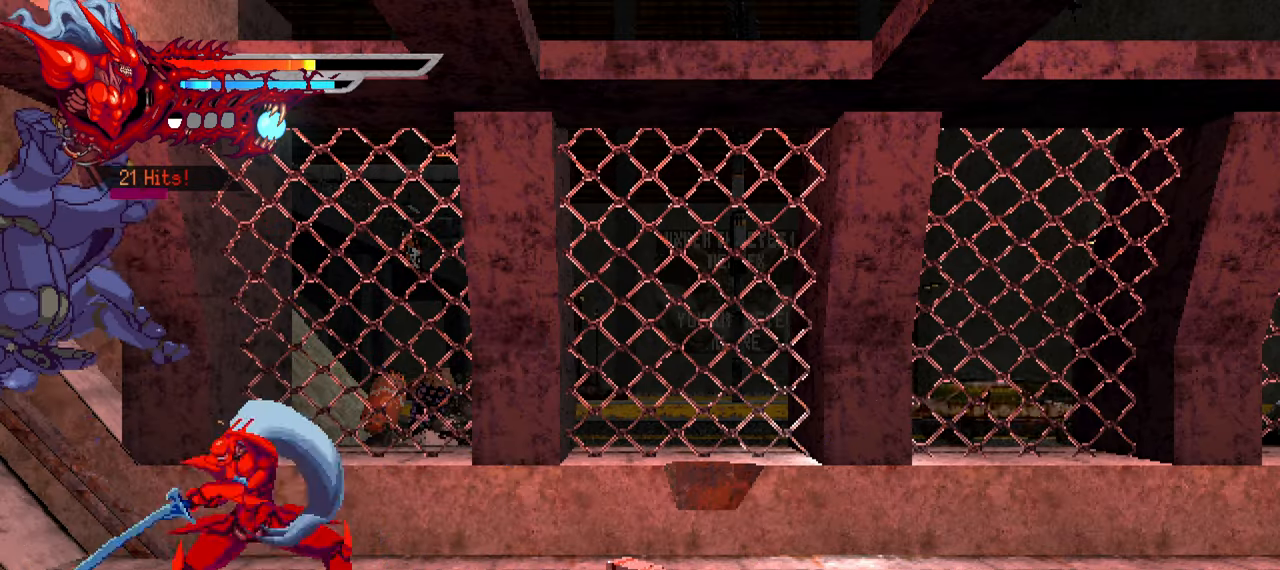
{"dt_ms": 500, "buttons": ["SQUARE"], "left_stick": "center", "events": [[50, "SQUARE", "down"], [116, "SQUARE", "up"], [200, "SQUARE", "down"], [266, "SQUARE", "up"], [316, "SQUARE", "down"], [400, "SQUARE", "up"], [466, "SQUARE", "down"]]}
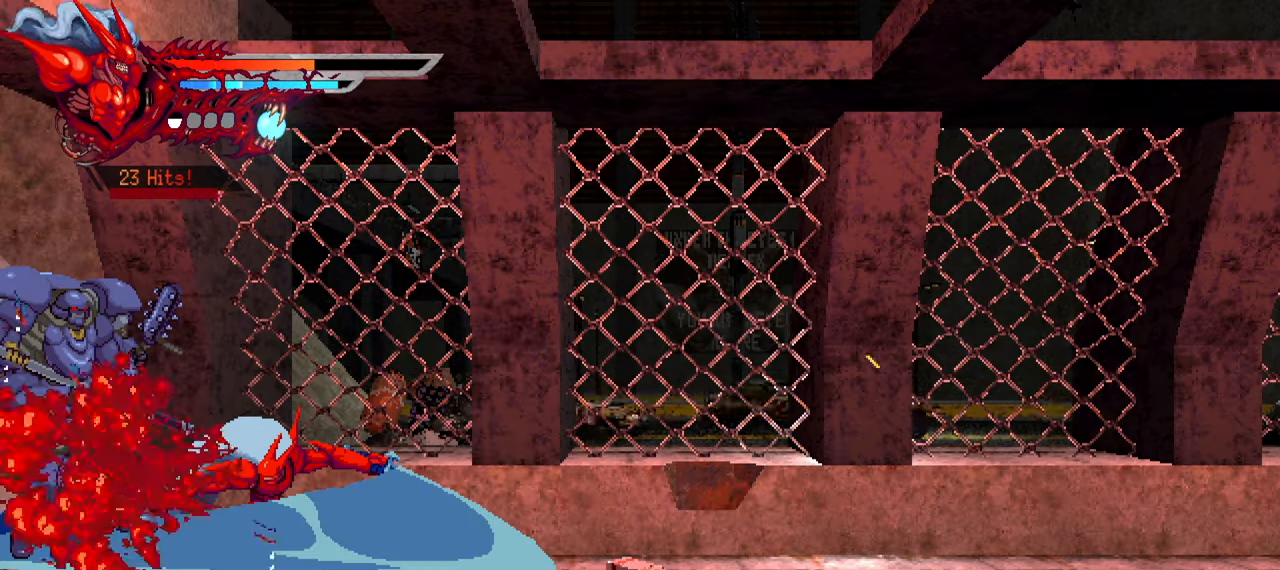
{"dt_ms": 500, "buttons": [], "left_stick": "center", "events": [[33, "SQUARE", "up"], [116, "SQUARE", "down"], [150, "SQUARE", "up"], [233, "SQUARE", "down"], [316, "SQUARE", "up"]]}
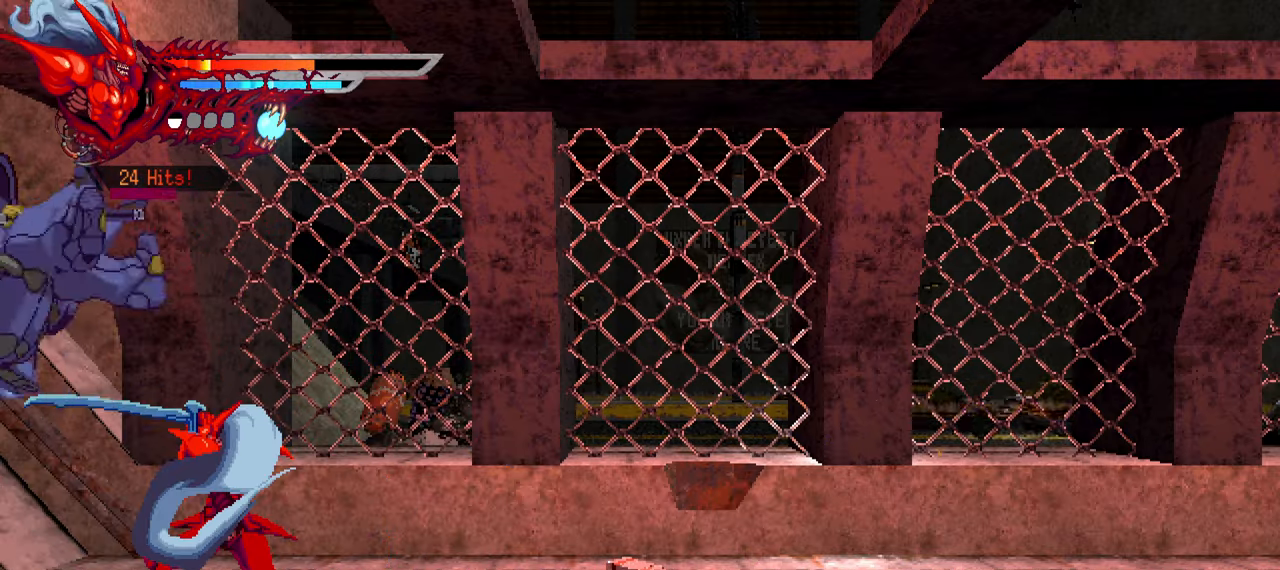
{"dt_ms": 500, "buttons": ["SQUARE"], "left_stick": "center", "events": [[183, "SQUARE", "down"], [283, "SQUARE", "up"], [350, "SQUARE", "down"], [400, "SQUARE", "up"], [450, "SQUARE", "down"]]}
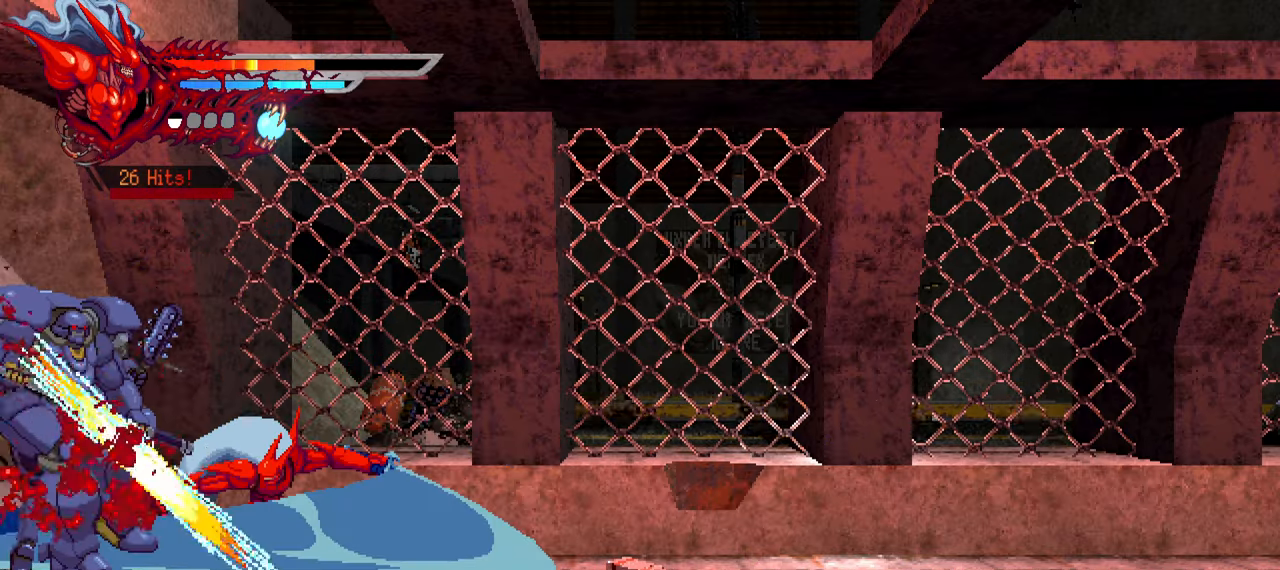
{"dt_ms": 500, "buttons": [], "left_stick": "center", "events": [[33, "SQUARE", "up"], [100, "SQUARE", "down"], [150, "SQUARE", "up"], [233, "SQUARE", "down"], [333, "SQUARE", "up"]]}
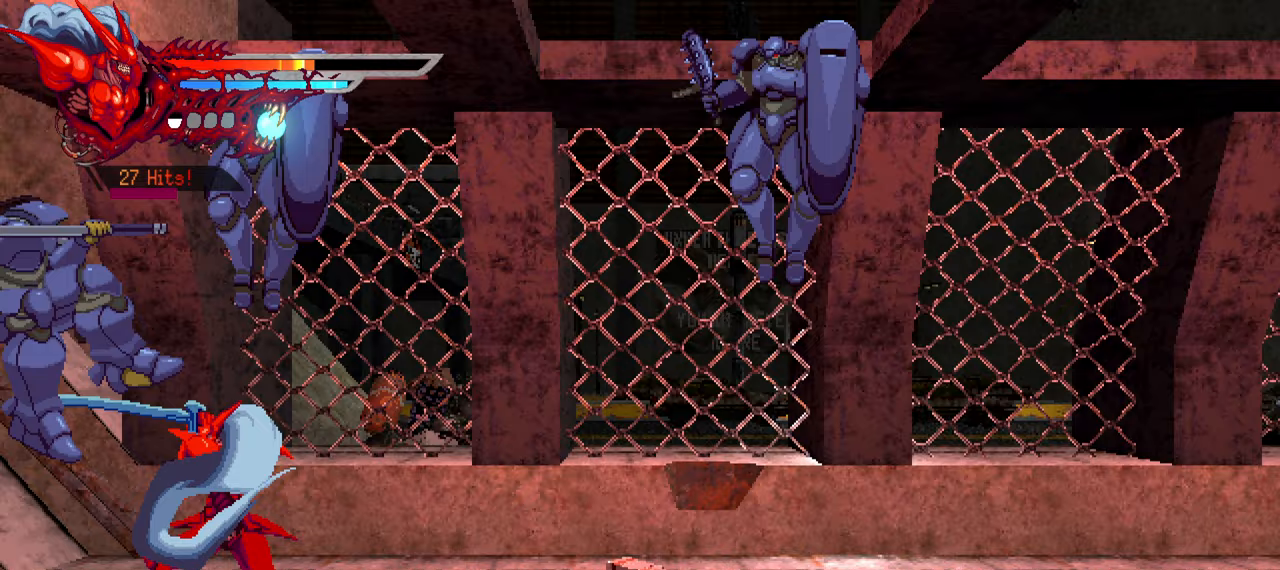
{"dt_ms": 500, "buttons": [], "left_stick": "center", "events": [[250, "SQUARE", "down"], [300, "SQUARE", "up"], [400, "SQUARE", "down"], [467, "SQUARE", "up"]]}
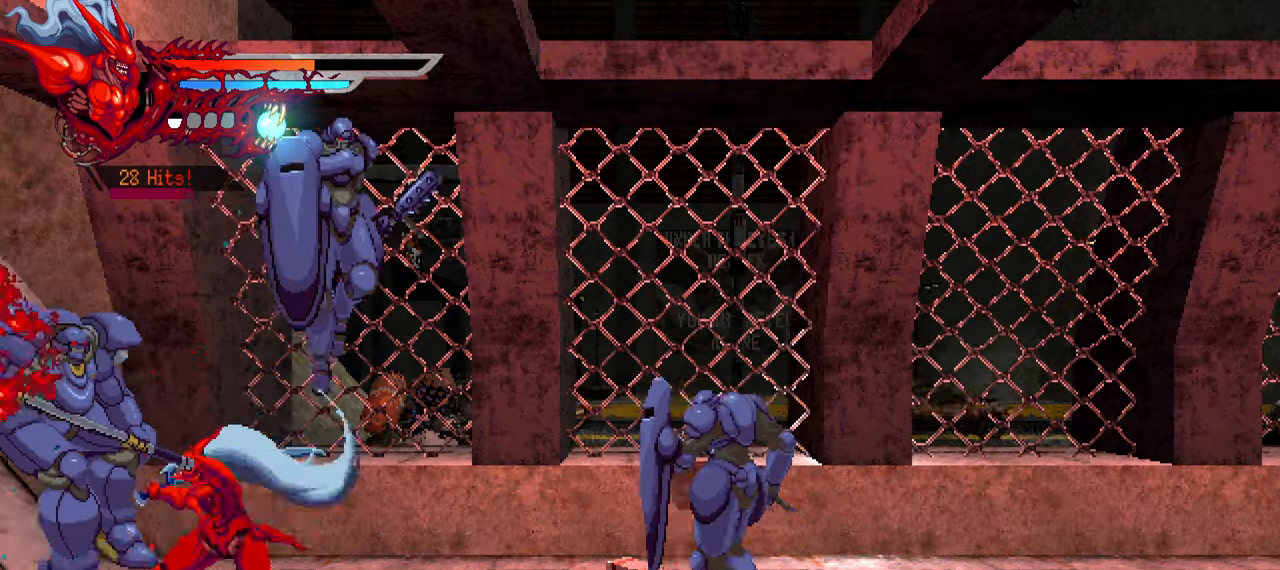
{"dt_ms": 500, "buttons": [], "left_stick": "center", "events": [[33, "SQUARE", "down"], [100, "SQUARE", "up"], [167, "SQUARE", "down"], [250, "SQUARE", "up"]]}
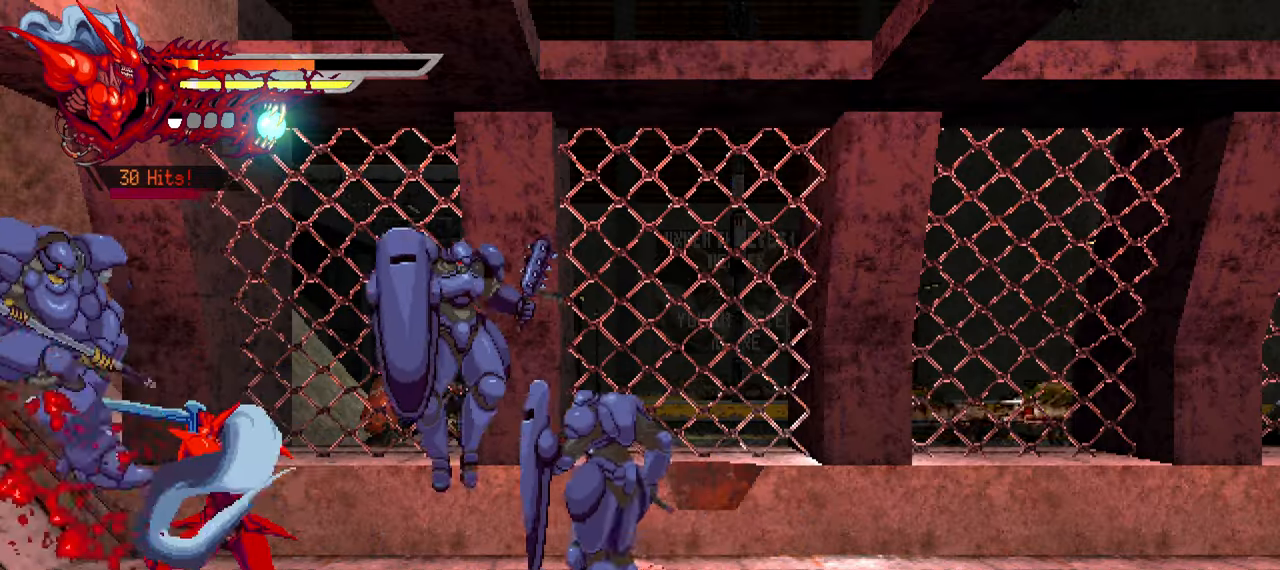
{"dt_ms": 500, "buttons": ["DPAD_RIGHT"], "left_stick": "center", "events": [[50, "DPAD_RIGHT", "down"], [133, "L1", "down"], [333, "L1", "up"], [467, "SQUARE", "down"], [500, "SQUARE", "up"]]}
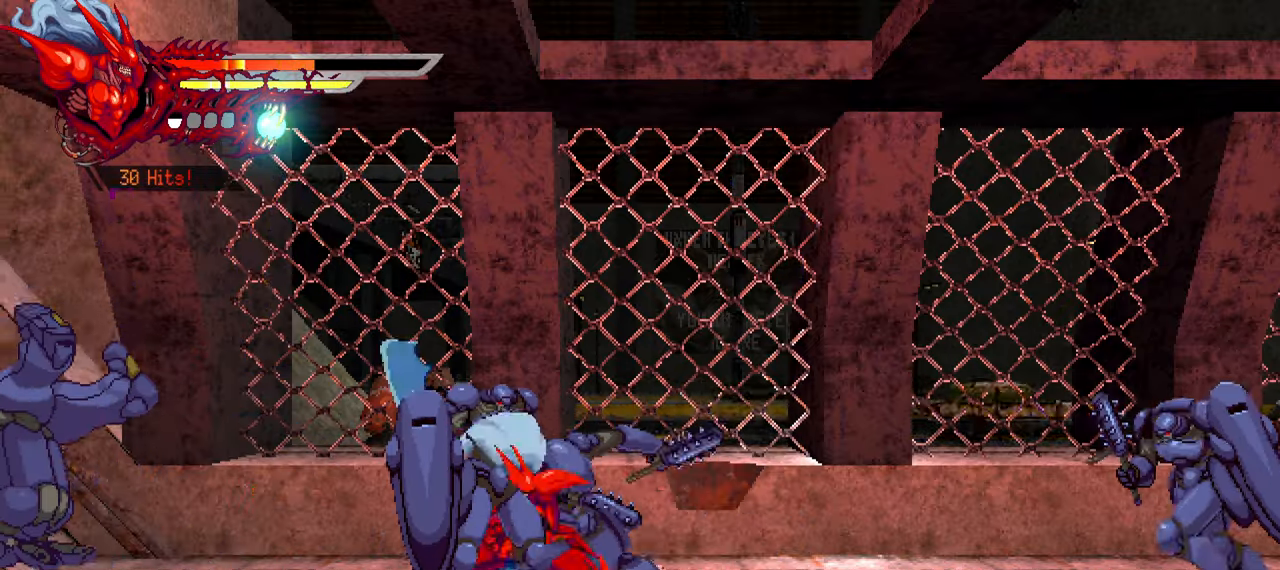
{"dt_ms": 500, "buttons": ["L1", "DPAD_RIGHT"], "left_stick": "center", "events": [[17, "L1", "down"], [217, "L1", "up"], [383, "L1", "down"]]}
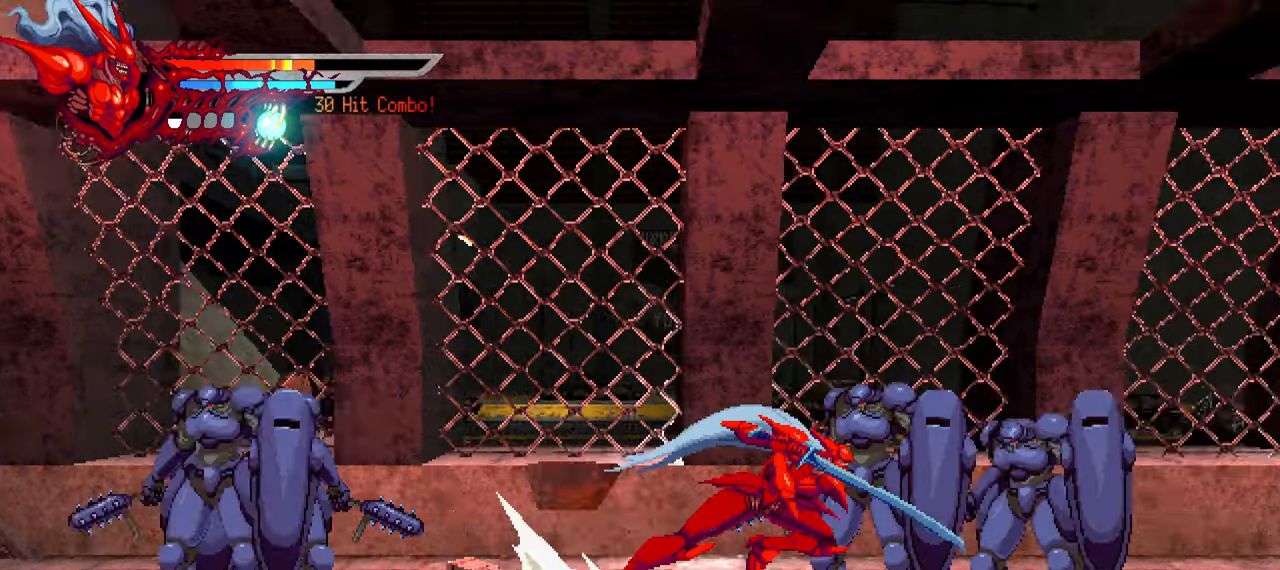
{"dt_ms": 500, "buttons": ["DPAD_RIGHT"], "left_stick": "center", "events": [[133, "L1", "up"], [233, "L1", "down"], [467, "L1", "up"]]}
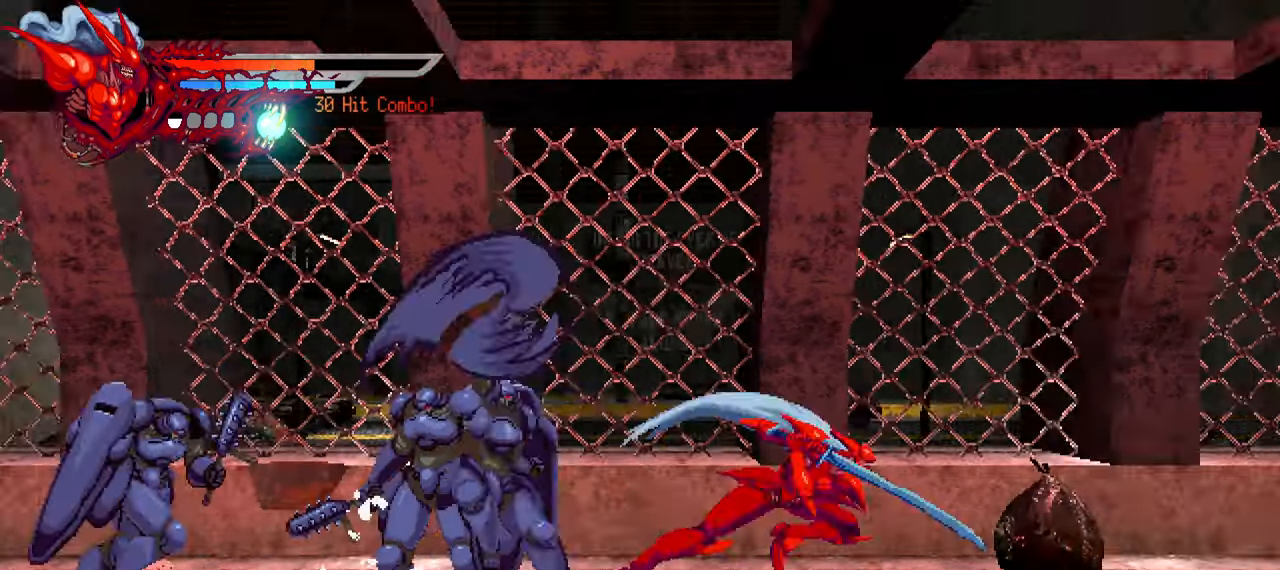
{"dt_ms": 500, "buttons": ["DPAD_LEFT"], "left_stick": "center", "events": [[183, "L1", "down"], [400, "DPAD_RIGHT", "up"], [417, "L1", "up"], [483, "DPAD_LEFT", "down"]]}
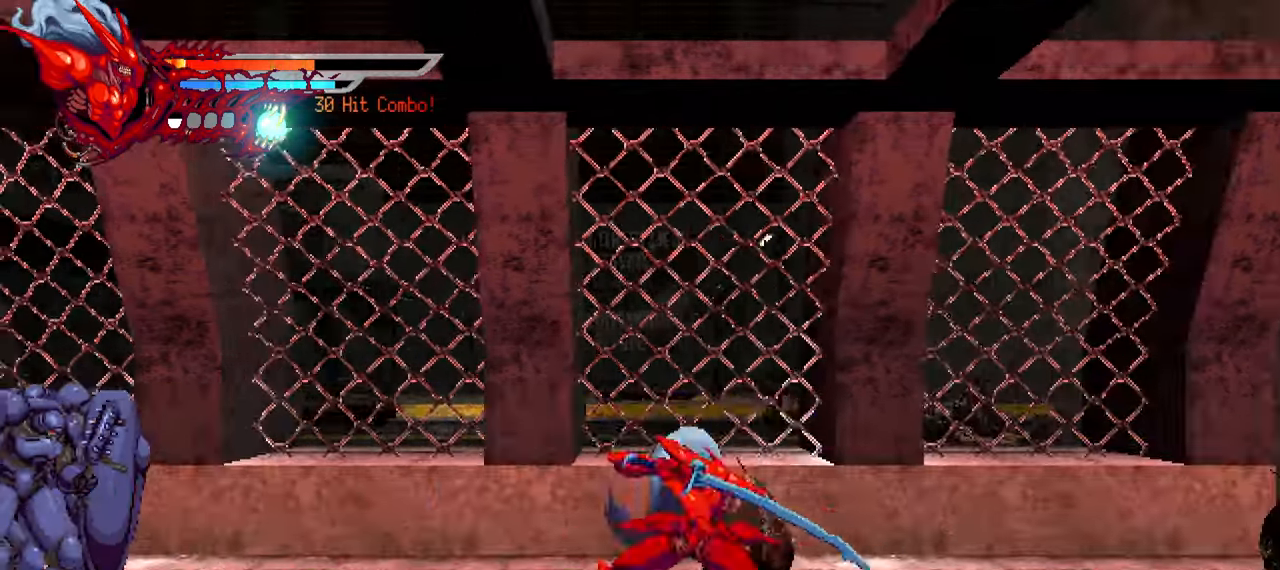
{"dt_ms": 500, "buttons": ["SQUARE", "DPAD_LEFT"], "left_stick": "center", "events": [[100, "R2", "down"], [200, "R2", "up"], [483, "SQUARE", "down"]]}
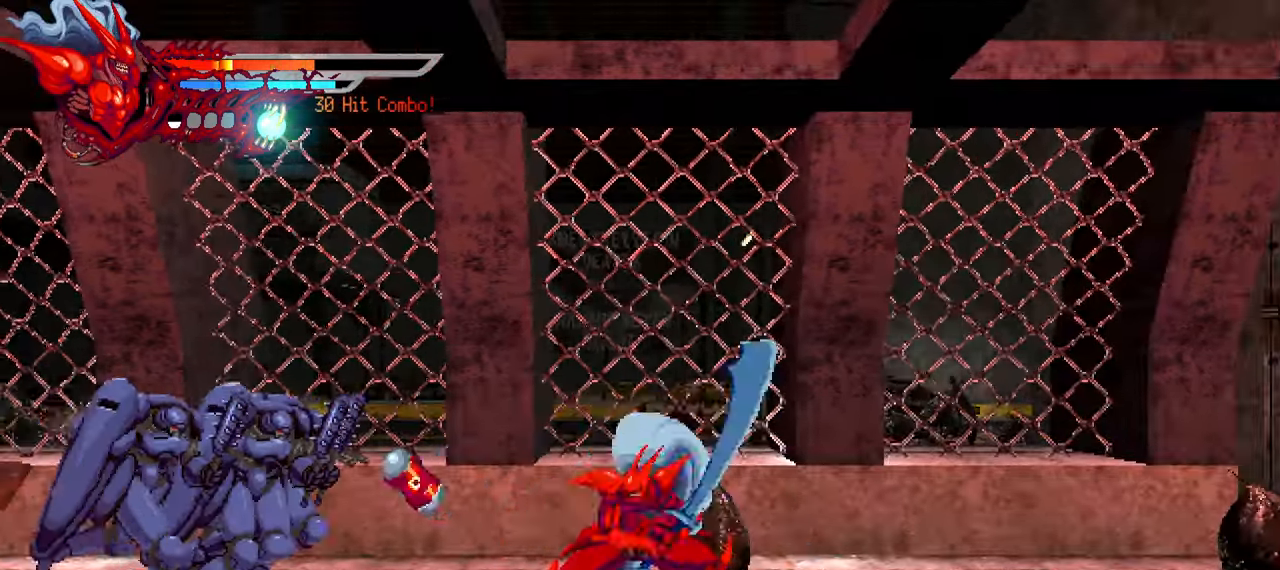
{"dt_ms": 500, "buttons": ["DPAD_LEFT"], "left_stick": "center", "events": [[100, "SQUARE", "up"], [167, "SQUARE", "down"], [217, "SQUARE", "up"], [300, "SQUARE", "down"], [367, "SQUARE", "up"], [417, "SQUARE", "down"], [500, "SQUARE", "up"]]}
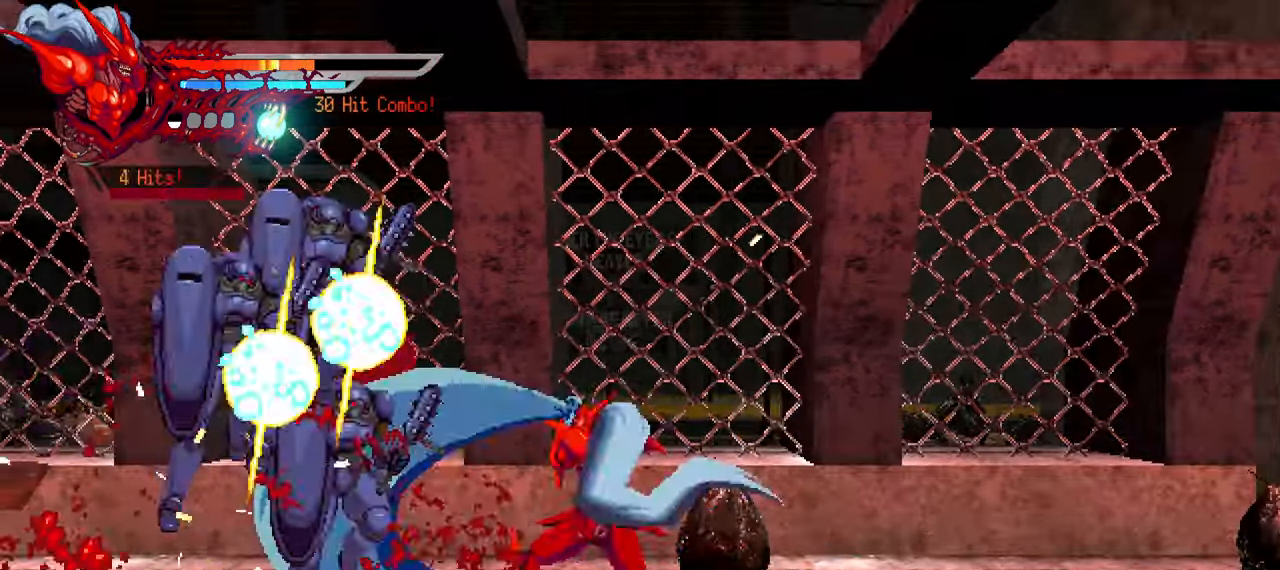
{"dt_ms": 500, "buttons": [], "left_stick": "center", "events": [[67, "L1", "down"], [217, "L1", "up"], [334, "DPAD_LEFT", "up"]]}
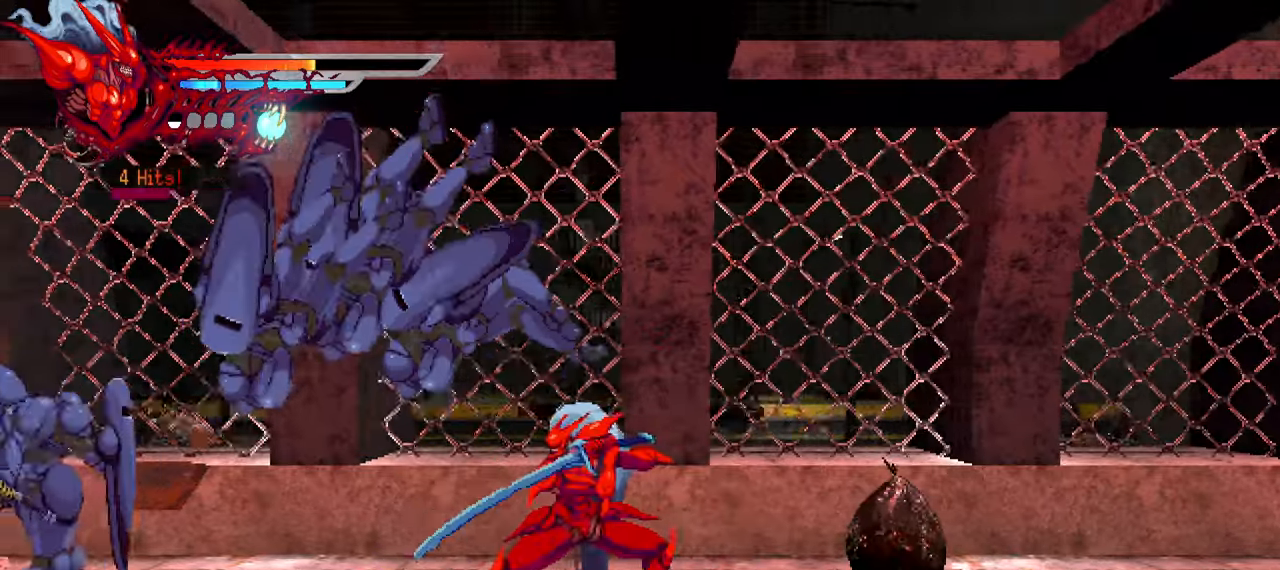
{"dt_ms": 500, "buttons": ["TRIANGLE", "DPAD_LEFT"], "left_stick": "center", "events": [[134, "DPAD_LEFT", "down"], [167, "TRIANGLE", "down"], [284, "TRIANGLE", "up"], [334, "TRIANGLE", "down"], [400, "TRIANGLE", "up"], [434, "TRIANGLE", "down"]]}
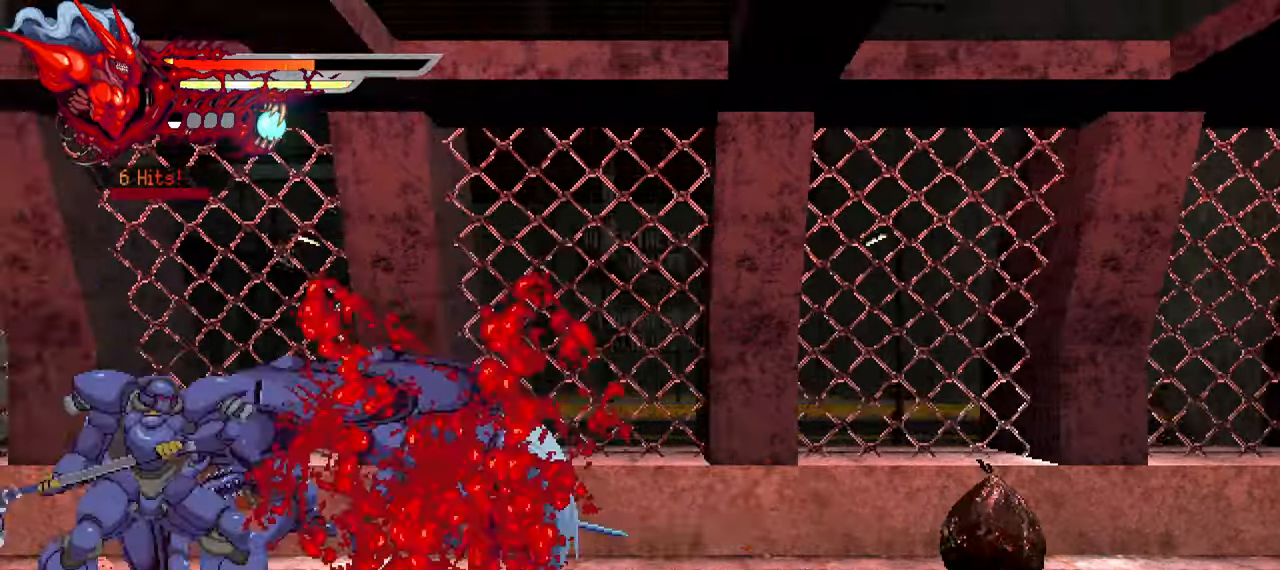
{"dt_ms": 500, "buttons": ["DPAD_LEFT"], "left_stick": "center", "events": [[167, "TRIANGLE", "up"], [217, "TRIANGLE", "down"], [284, "L1", "down"], [317, "TRIANGLE", "up"], [434, "L1", "up"]]}
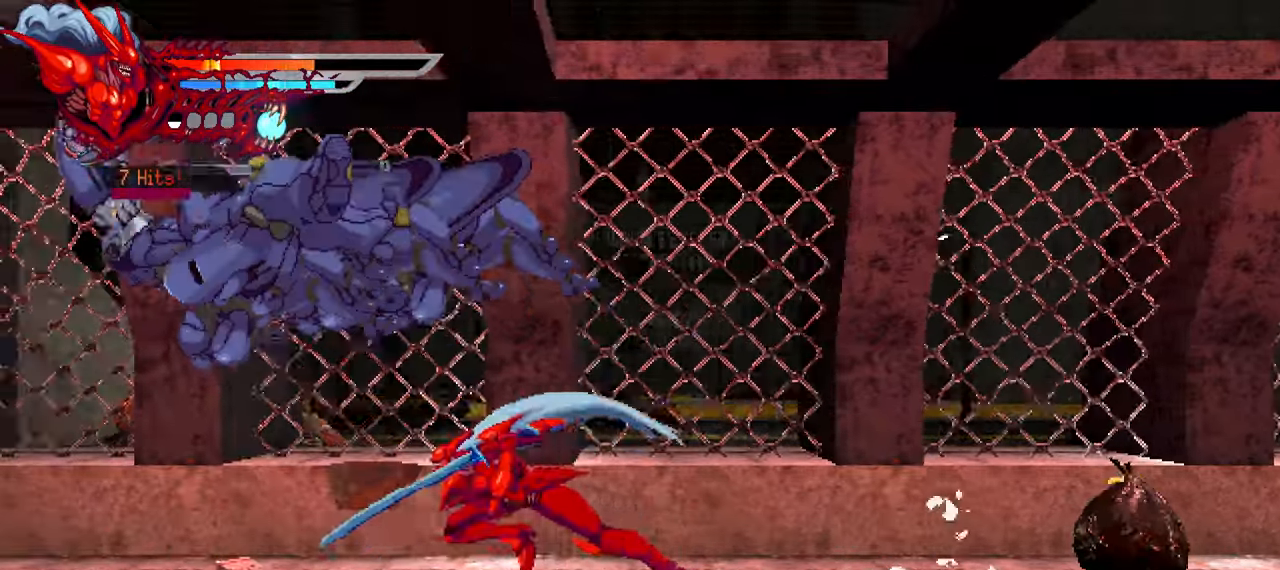
{"dt_ms": 500, "buttons": ["DPAD_LEFT"], "left_stick": "center", "events": [[400, "TRIANGLE", "down"], [500, "TRIANGLE", "up"]]}
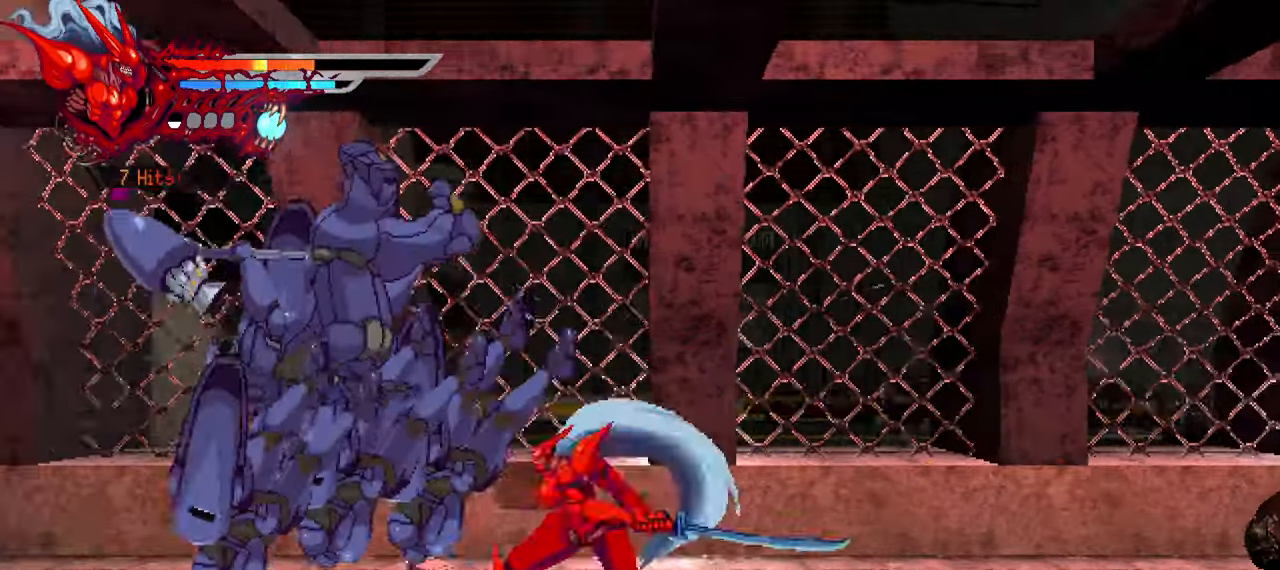
{"dt_ms": 500, "buttons": ["TRIANGLE", "L1", "DPAD_LEFT"], "left_stick": "center", "events": [[67, "TRIANGLE", "down"], [117, "TRIANGLE", "up"], [184, "TRIANGLE", "down"], [250, "TRIANGLE", "up"], [317, "TRIANGLE", "down"], [384, "TRIANGLE", "up"], [450, "L1", "down"], [450, "TRIANGLE", "down"]]}
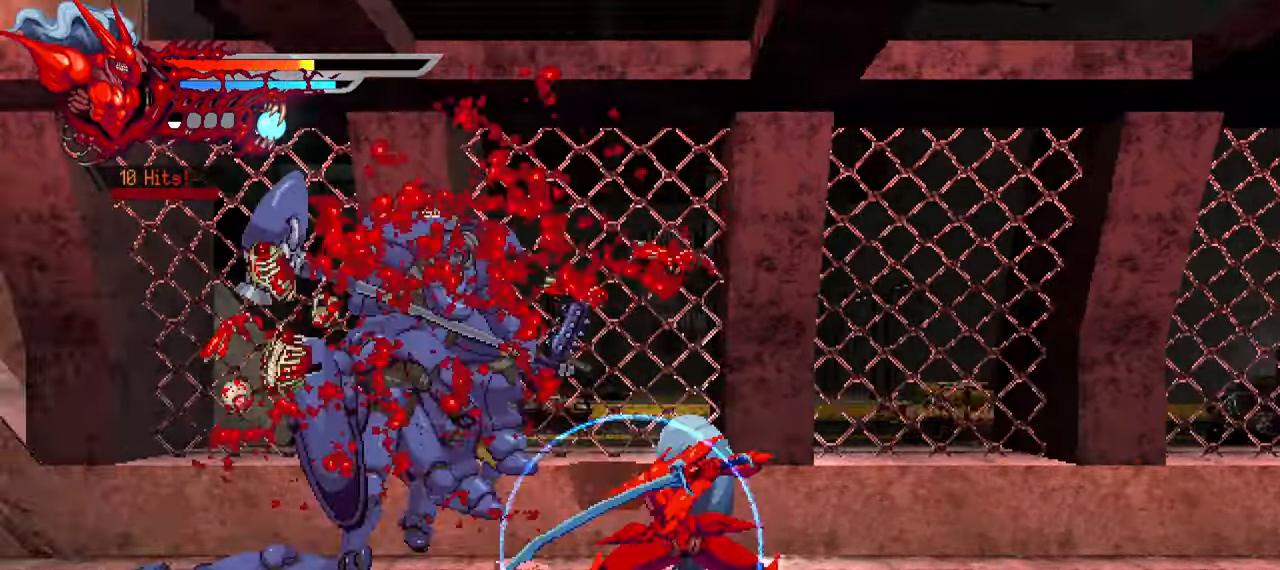
{"dt_ms": 500, "buttons": [], "left_stick": "center", "events": [[17, "TRIANGLE", "up"], [100, "L1", "up"], [134, "DPAD_LEFT", "up"], [350, "R2", "down"], [484, "R2", "up"]]}
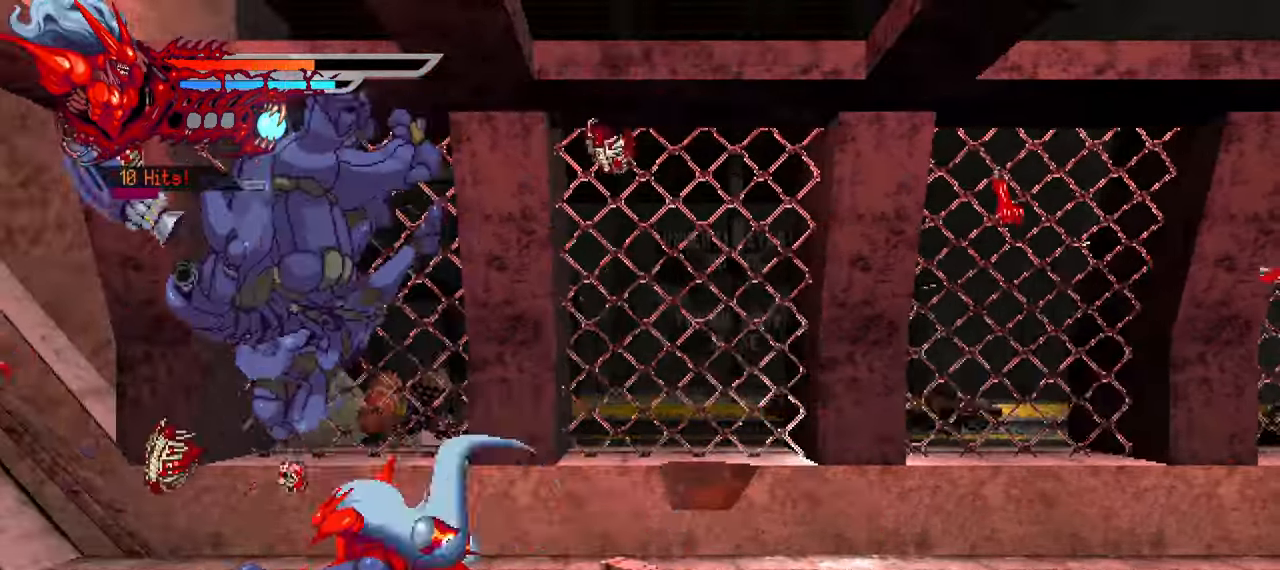
{"dt_ms": 1000, "buttons": [], "left_stick": "center"}